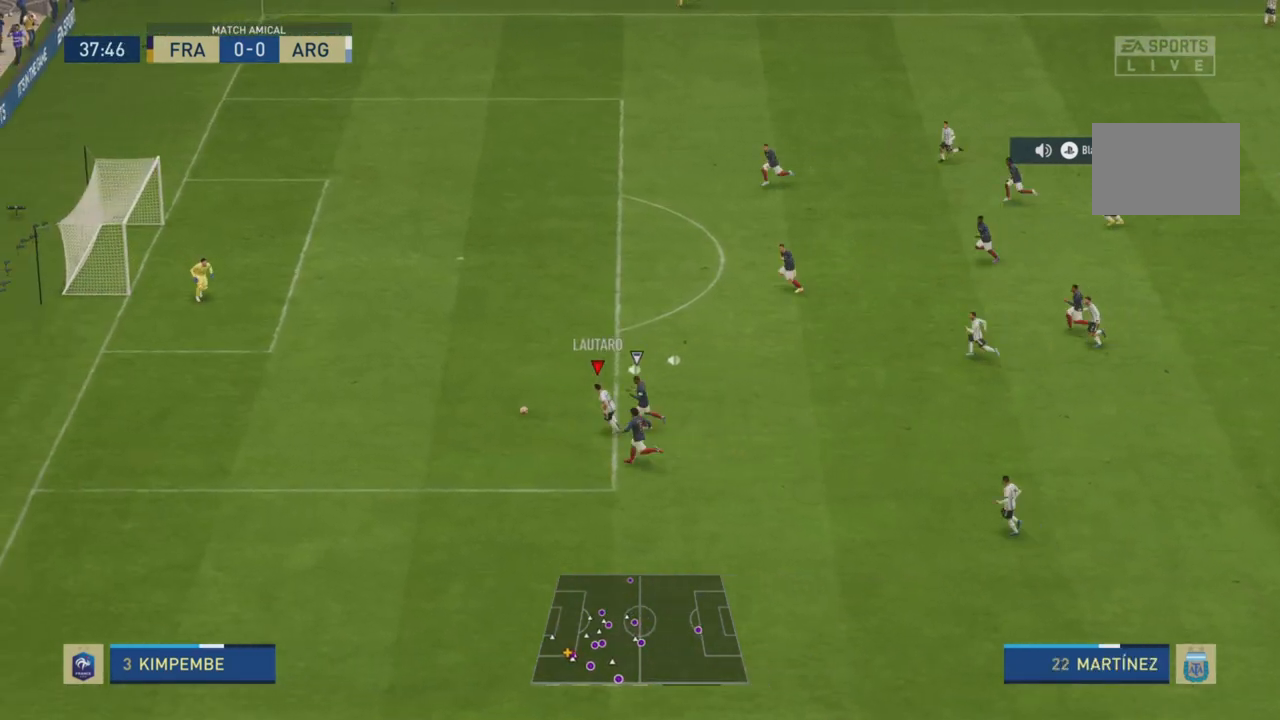
Gameplay with a controller (PlayStation layout); each line is a JSON object with the inputs held at the frame after it. "events" lists button and stick changes between this image and that frame as [ms after this image, input, new state], when the widget could be followed in between. Not read: L3 R3.
{"buttons": ["R2"], "left_stick": "up-left", "right_stick": "center", "events": []}
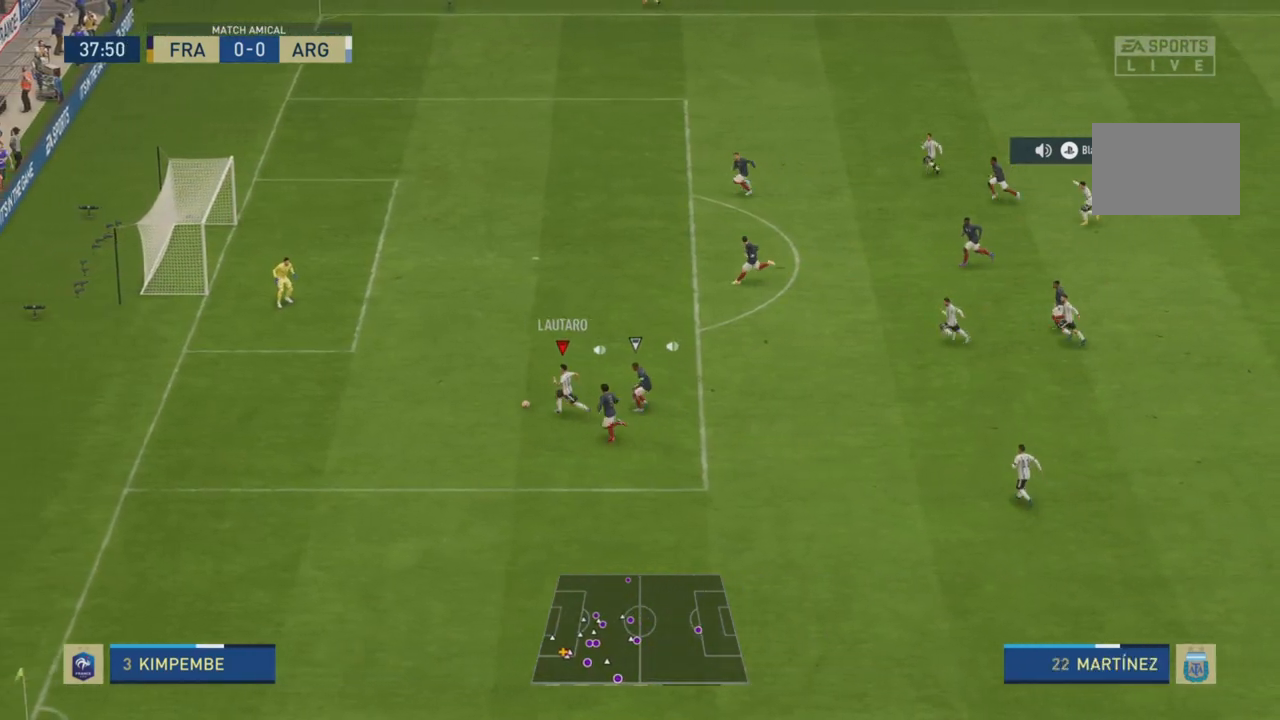
{"buttons": [], "left_stick": "up-left", "right_stick": "center", "events": [[33, "R2", "up"]]}
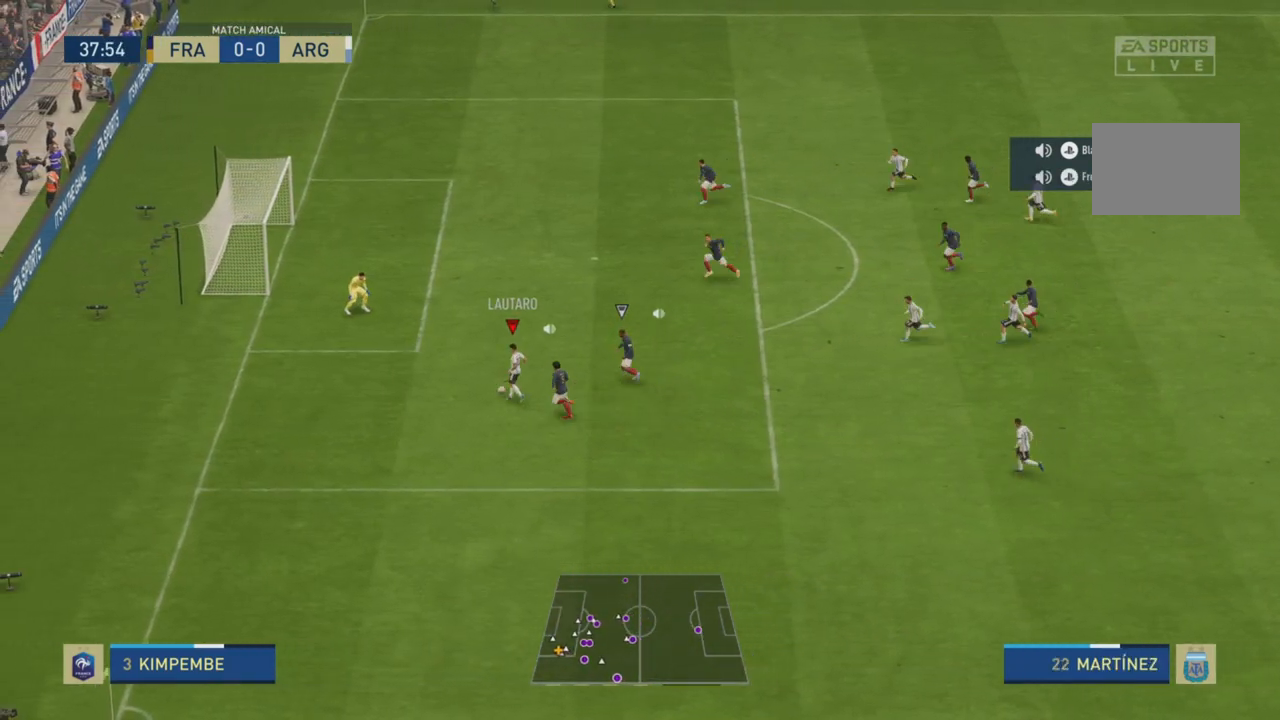
{"buttons": [], "left_stick": "up-right", "right_stick": "center", "events": [[150, "left_stick", "up-right"], [317, "right_stick", "left"], [417, "right_stick", "center"]]}
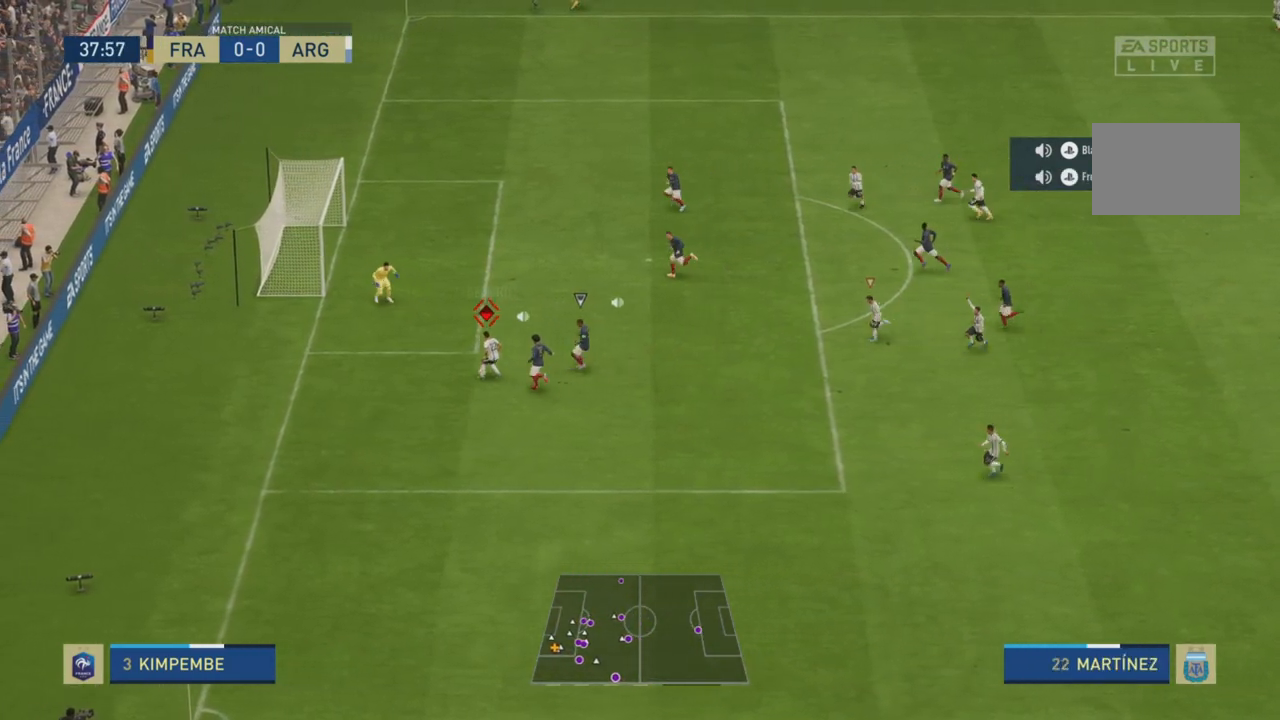
{"buttons": [], "left_stick": "up-right", "right_stick": "center", "events": [[17, "right_stick", "left"], [150, "right_stick", "center"], [217, "right_stick", "left"], [434, "right_stick", "center"]]}
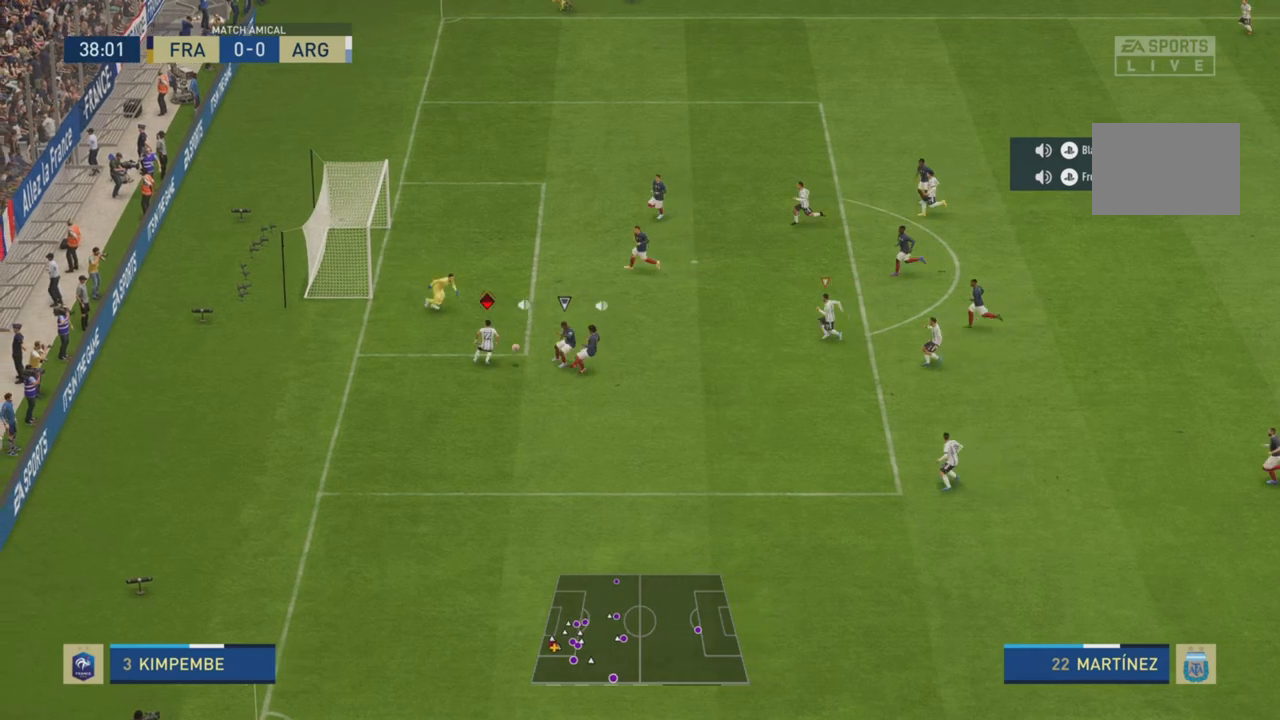
{"buttons": [], "left_stick": "up-right", "right_stick": "center", "events": [[267, "CIRCLE", "down"], [434, "CIRCLE", "up"]]}
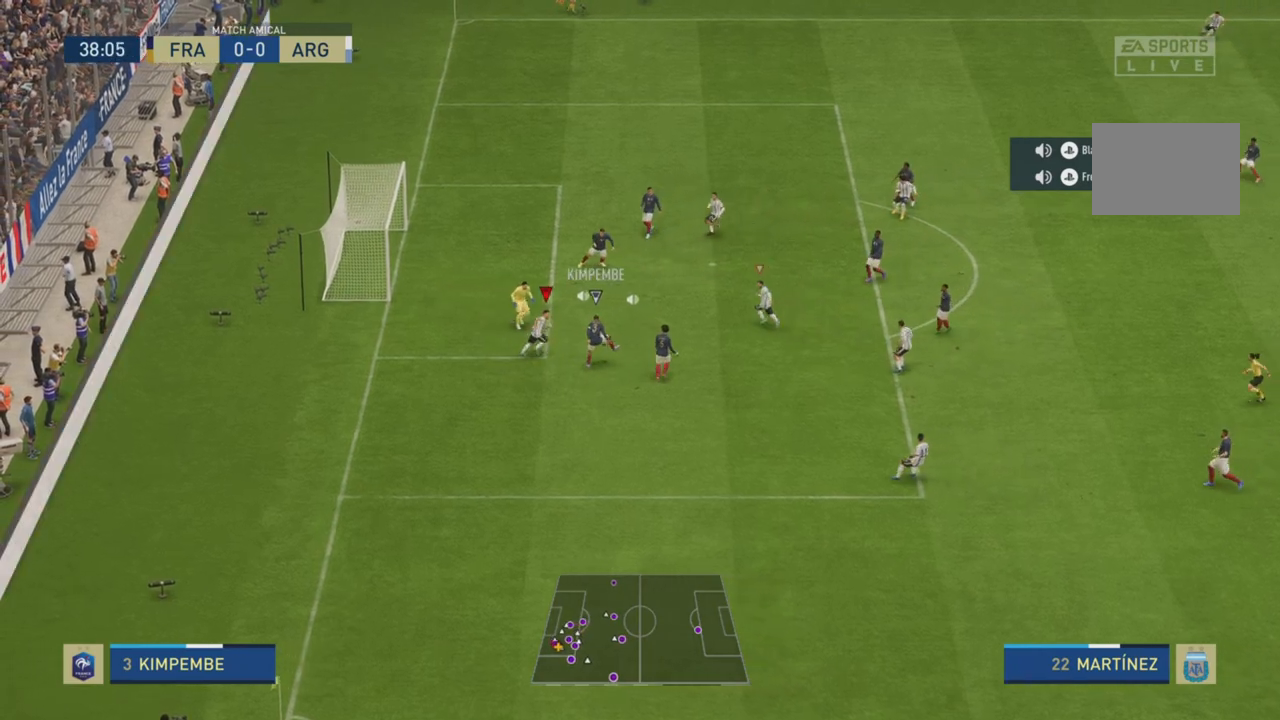
{"buttons": ["CIRCLE"], "left_stick": "right", "right_stick": "center", "events": [[133, "left_stick", "right"], [233, "CIRCLE", "down"], [434, "CIRCLE", "up"], [467, "CIRCLE", "down"]]}
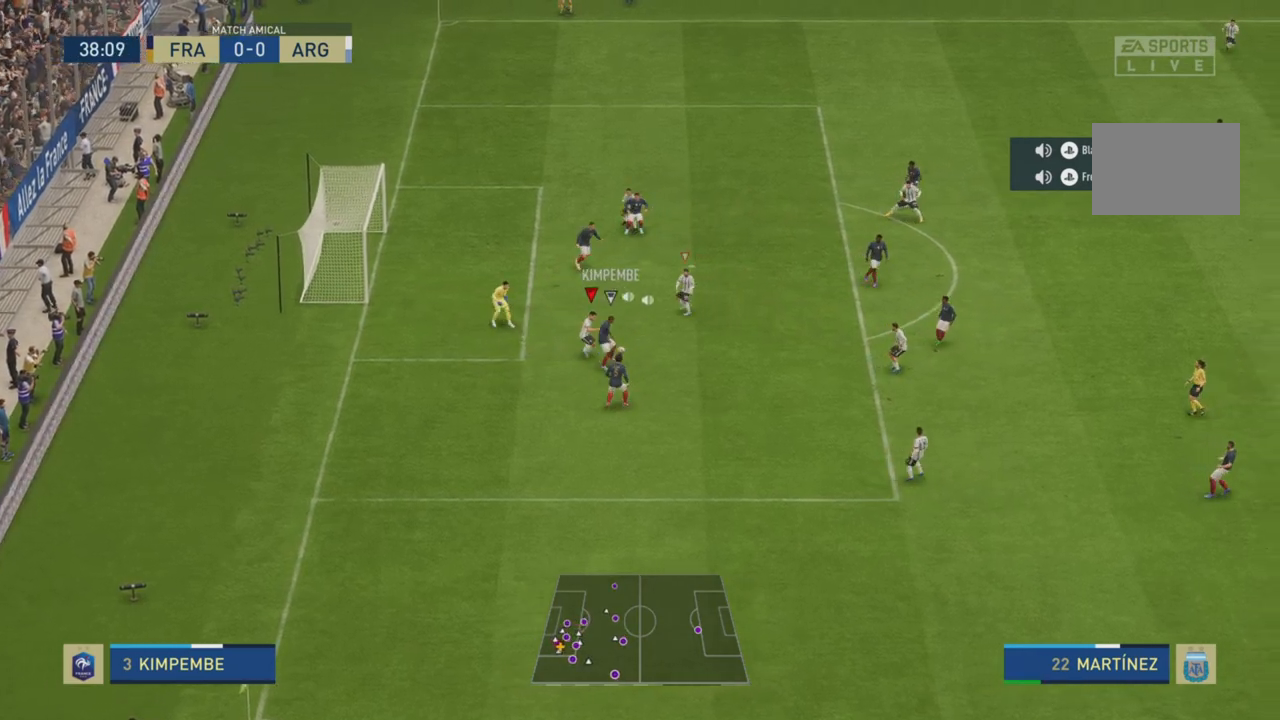
{"buttons": ["R2"], "left_stick": "down-right", "right_stick": "center", "events": [[117, "CIRCLE", "up"], [117, "left_stick", "down-right"], [184, "R2", "down"]]}
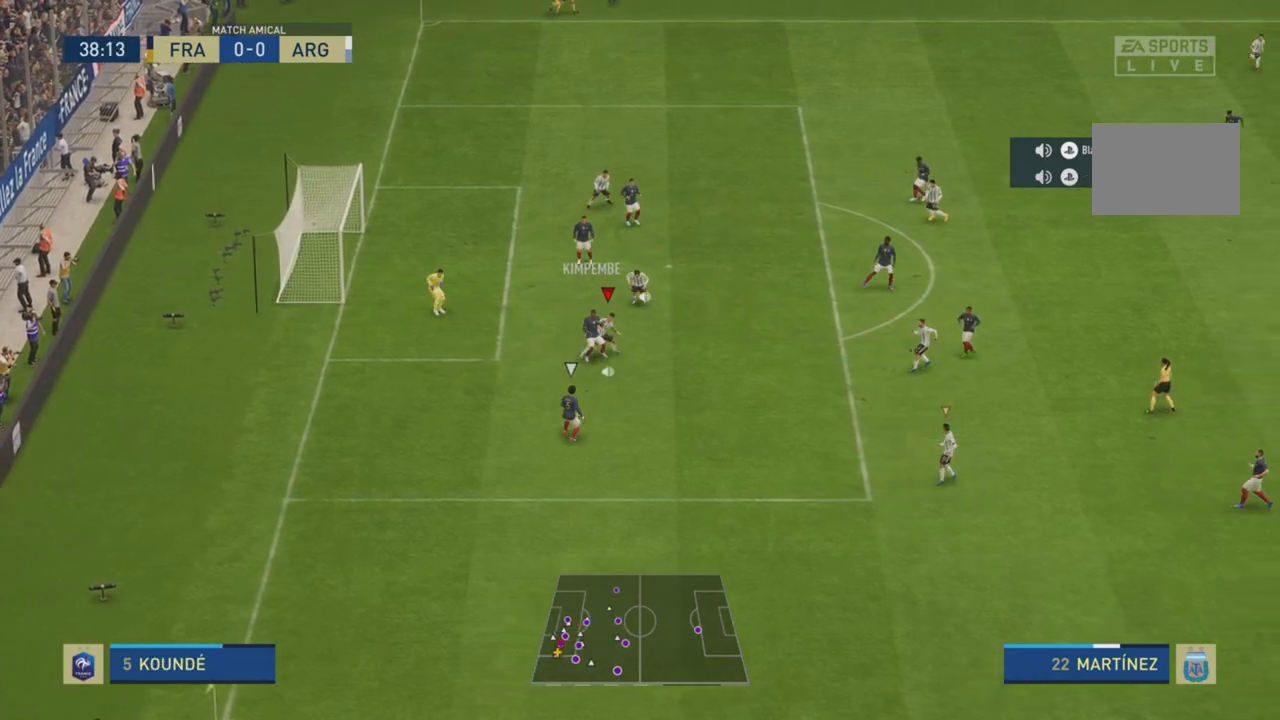
{"buttons": ["L1", "R2"], "left_stick": "down-left", "right_stick": "center", "events": [[250, "left_stick", "down"], [384, "L1", "down"], [417, "left_stick", "down-left"]]}
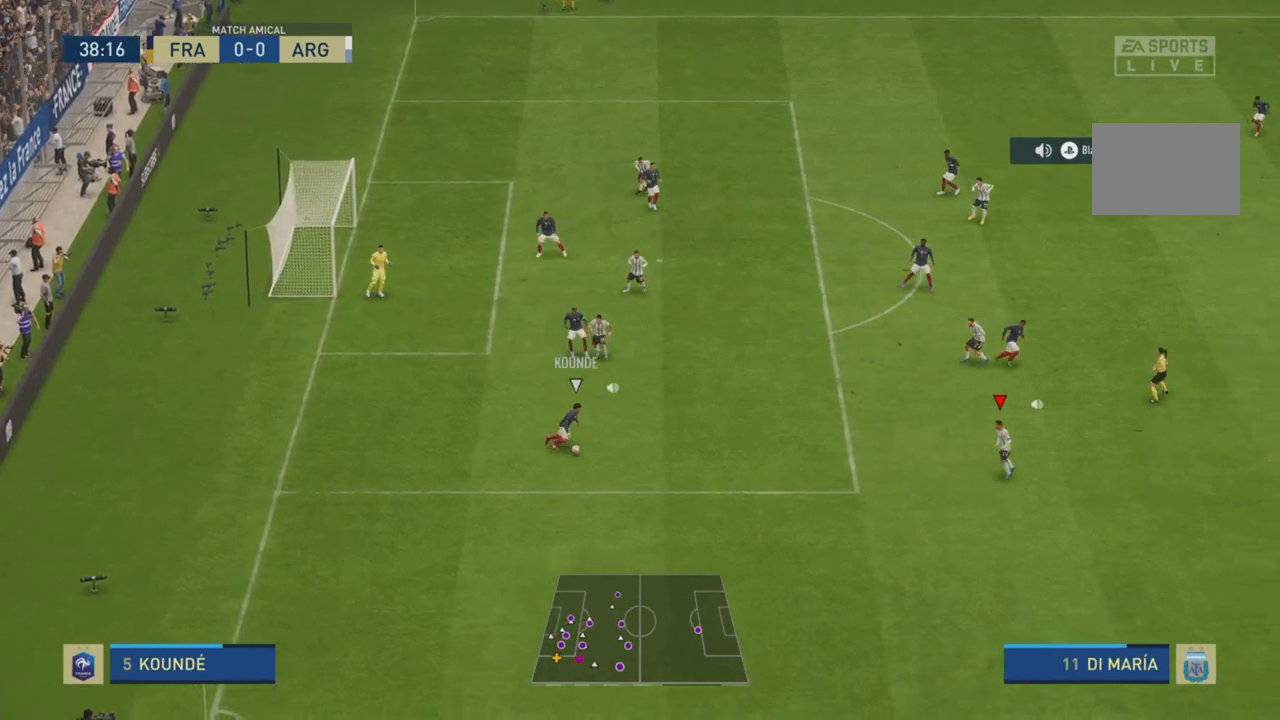
{"buttons": ["R2"], "left_stick": "down-left", "right_stick": "center", "events": [[17, "L1", "up"]]}
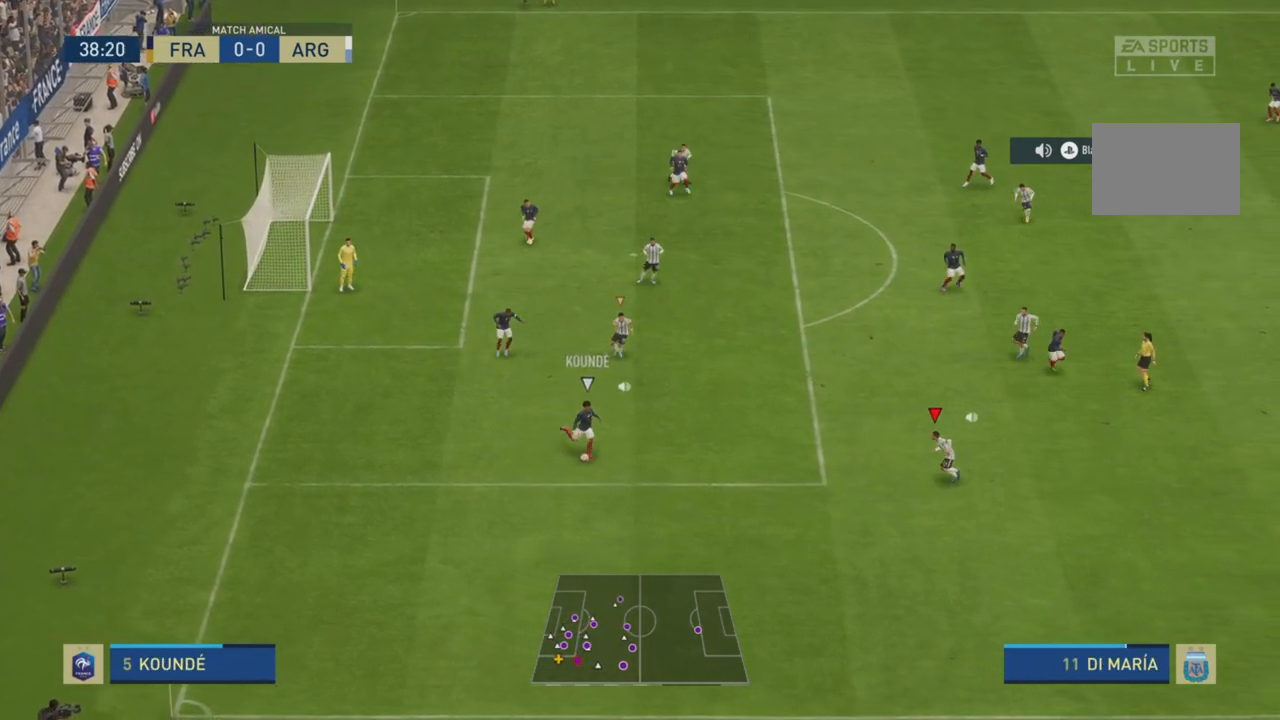
{"buttons": ["L2", "R2"], "left_stick": "left", "right_stick": "center", "events": [[50, "left_stick", "left"], [83, "L2", "down"]]}
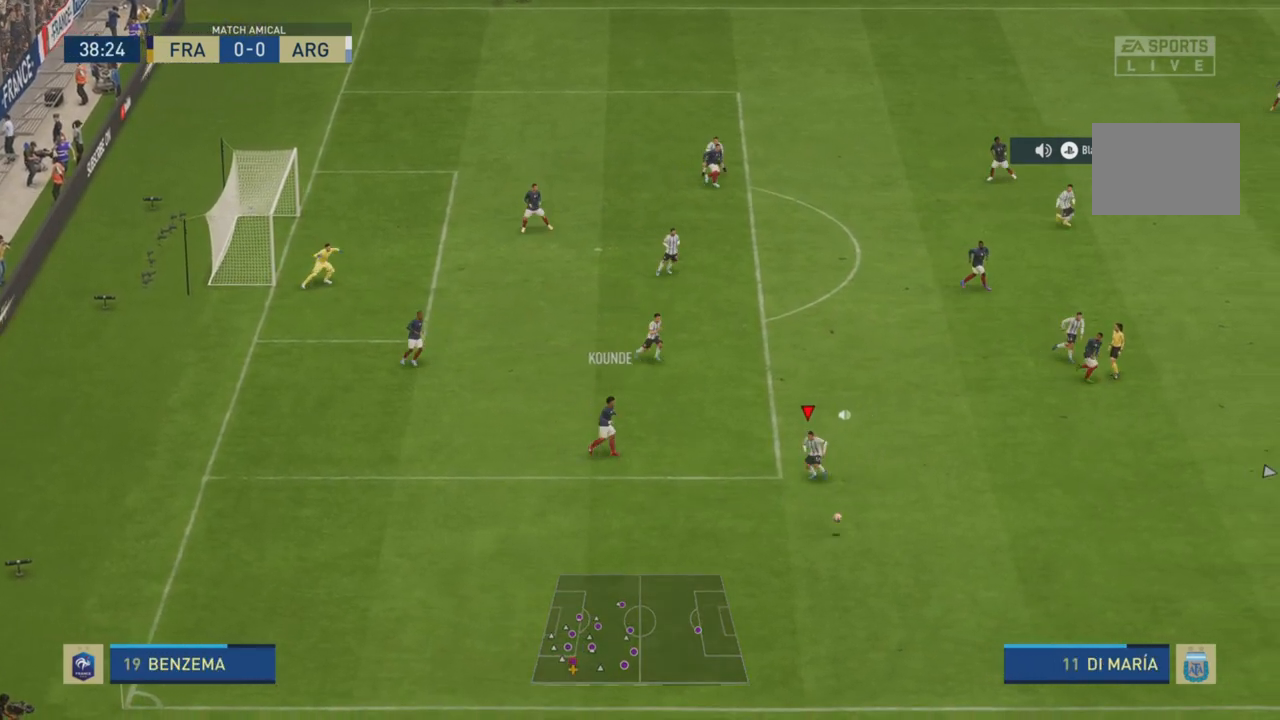
{"buttons": ["L1", "R2"], "left_stick": "down-right", "right_stick": "center", "events": [[100, "left_stick", "down-right"], [434, "L2", "up"], [467, "L1", "down"]]}